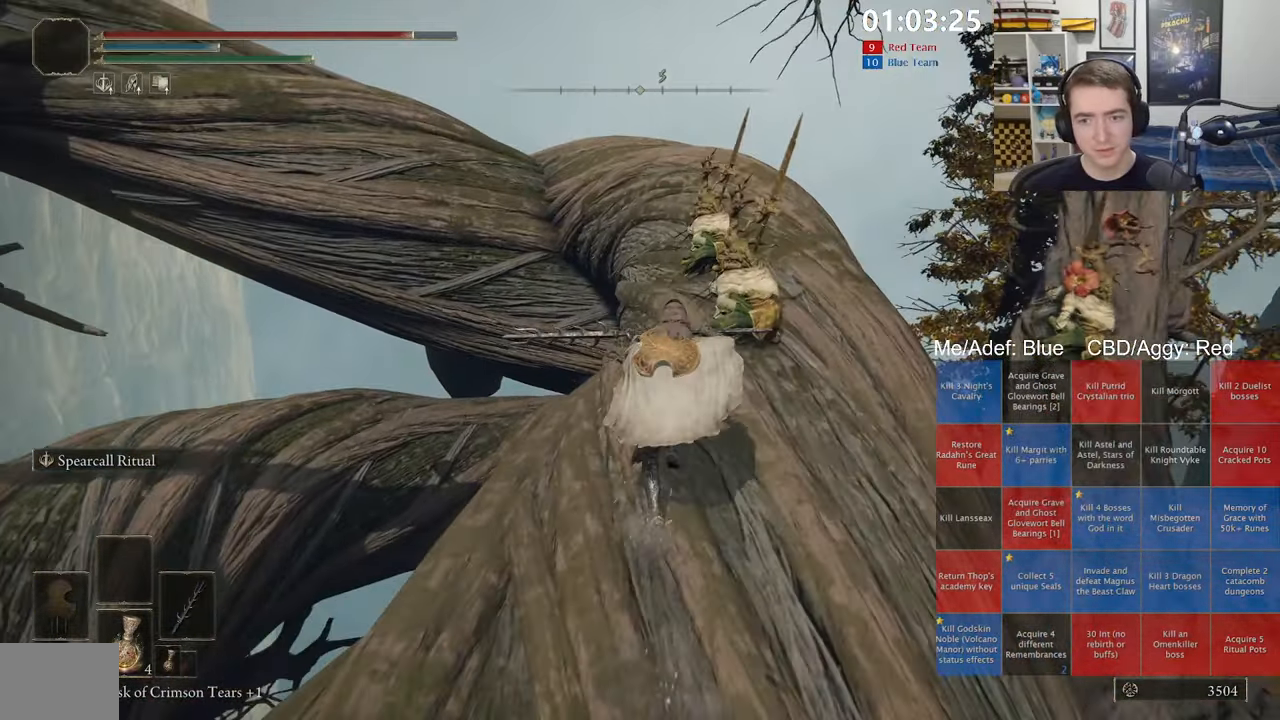
Gameplay with a controller (Xbox layout); each line is a JSON object with the inputs held at the frame after it (dt_ms = milliseconds from this image to that frame). "events" lists button and stick changes between this image and that frame as [ms after this image, input, new state], when the widget could be followed in between.
{"dt_ms": 500, "buttons": ["B", "L1"], "left_stick": "up", "right_stick": "center", "events": []}
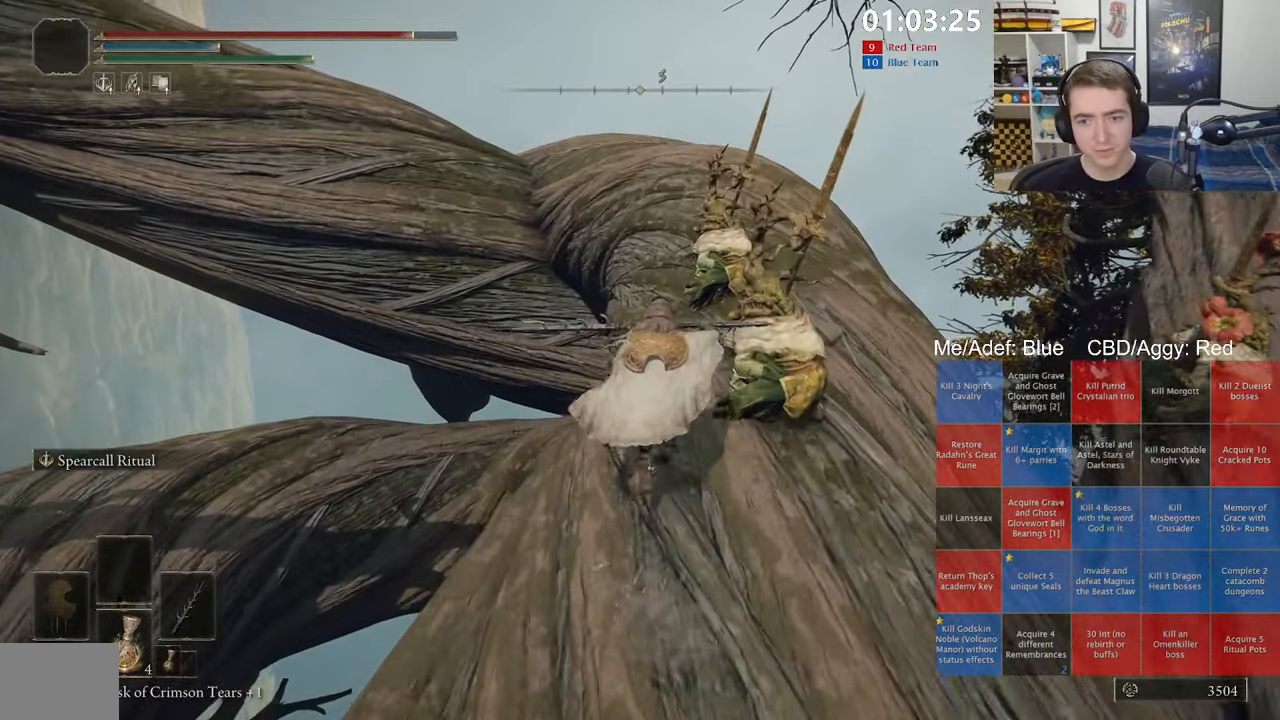
{"dt_ms": 500, "buttons": ["B", "L1"], "left_stick": "up", "right_stick": "center", "events": []}
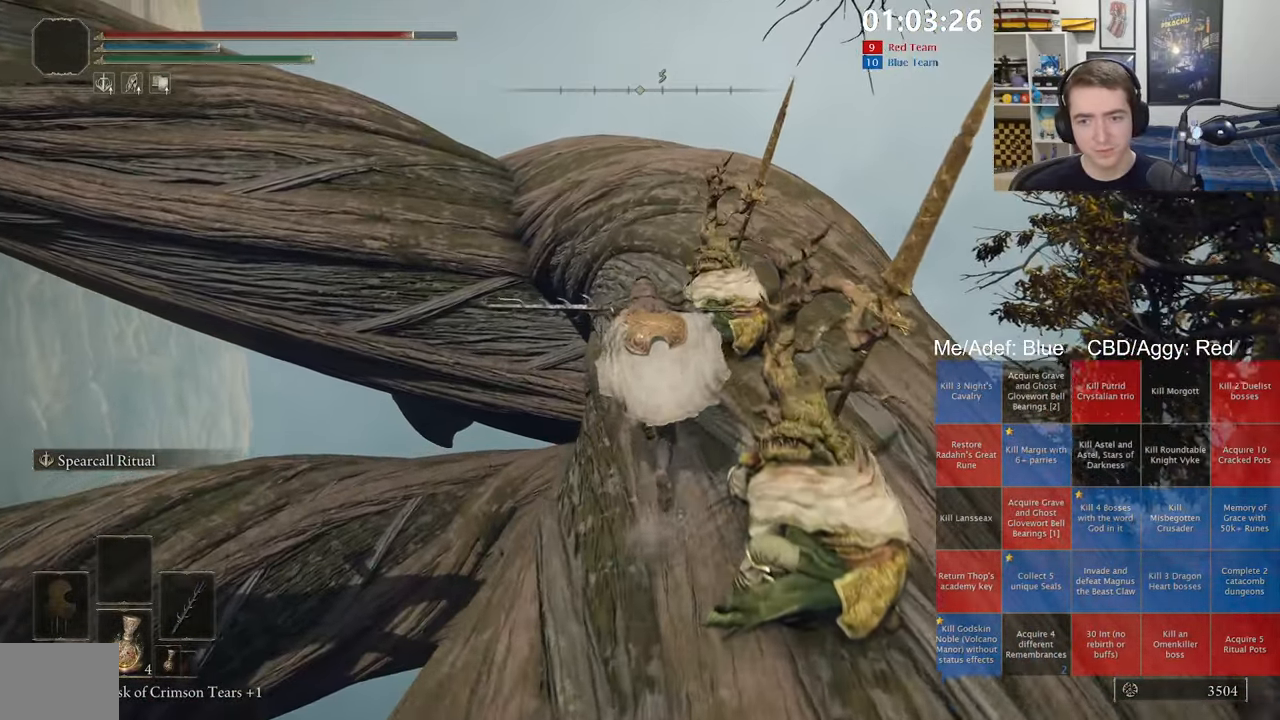
{"dt_ms": 500, "buttons": ["B", "L1"], "left_stick": "up", "right_stick": "center", "events": []}
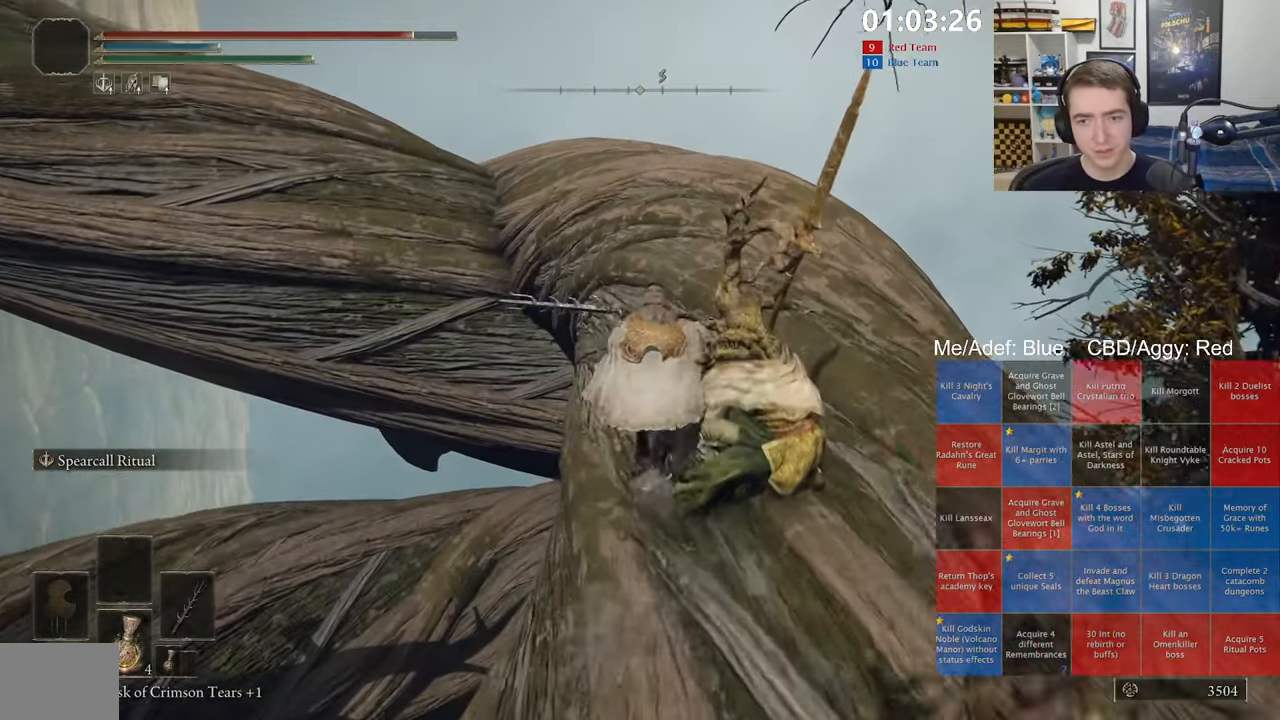
{"dt_ms": 1000, "buttons": ["B", "L1"], "left_stick": "up", "right_stick": "center", "events": [[134, "A", "down"], [300, "A", "up"], [517, "left_stick", "center"], [650, "left_stick", "up"], [734, "right_stick", "down-left"], [867, "right_stick", "center"]]}
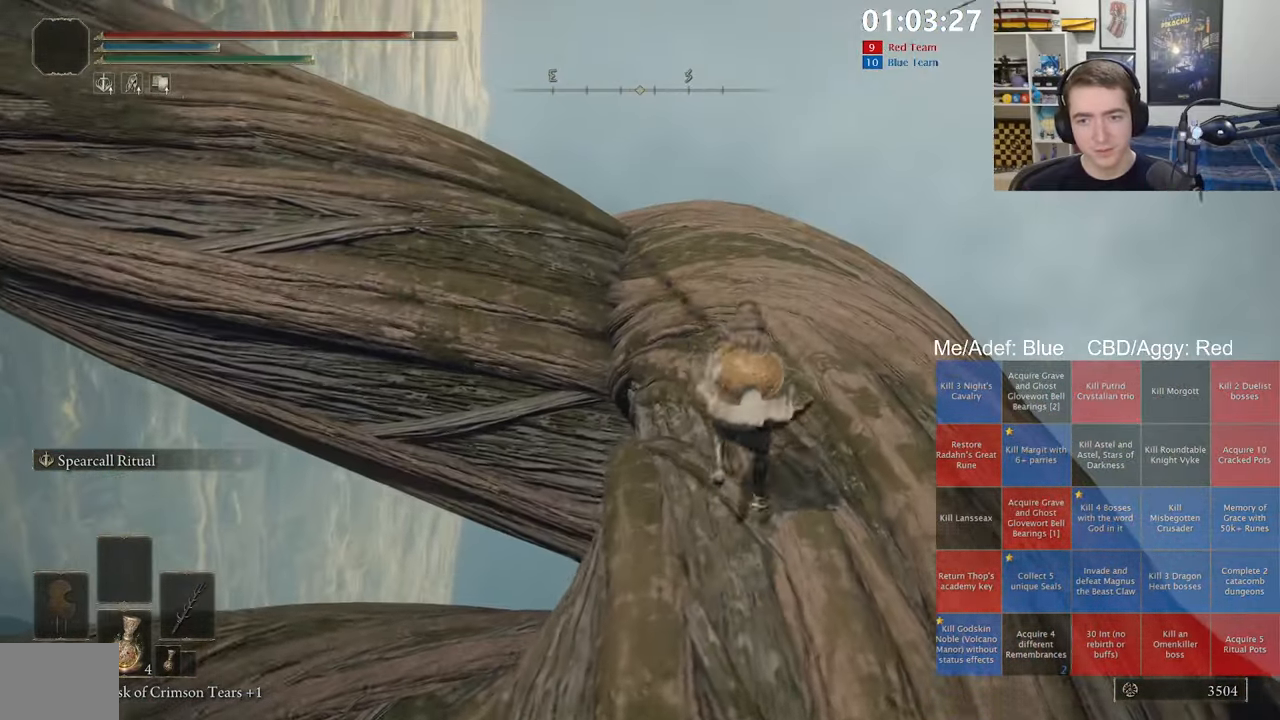
{"dt_ms": 500, "buttons": ["B", "L1"], "left_stick": "up-right", "right_stick": "left", "events": [[250, "left_stick", "up-right"], [467, "right_stick", "left"]]}
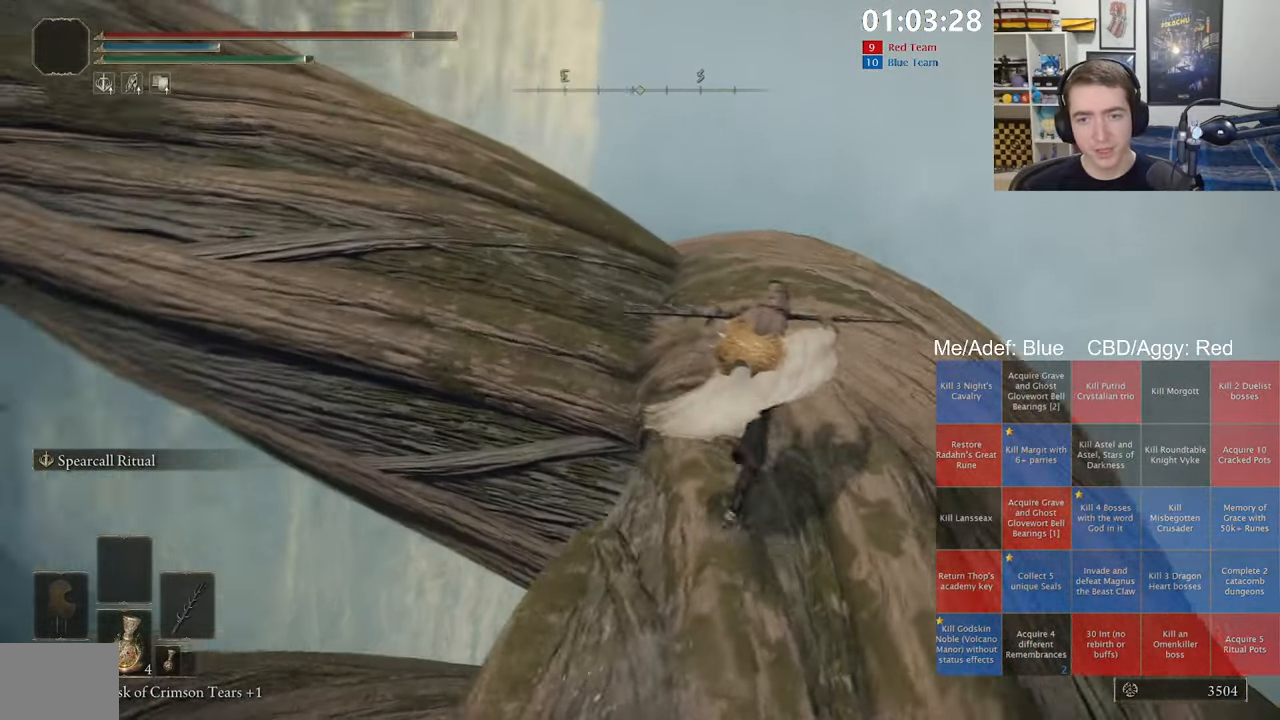
{"dt_ms": 500, "buttons": ["B", "L1"], "left_stick": "up-right", "right_stick": "center", "events": [[84, "right_stick", "center"], [350, "right_stick", "left"], [500, "right_stick", "center"]]}
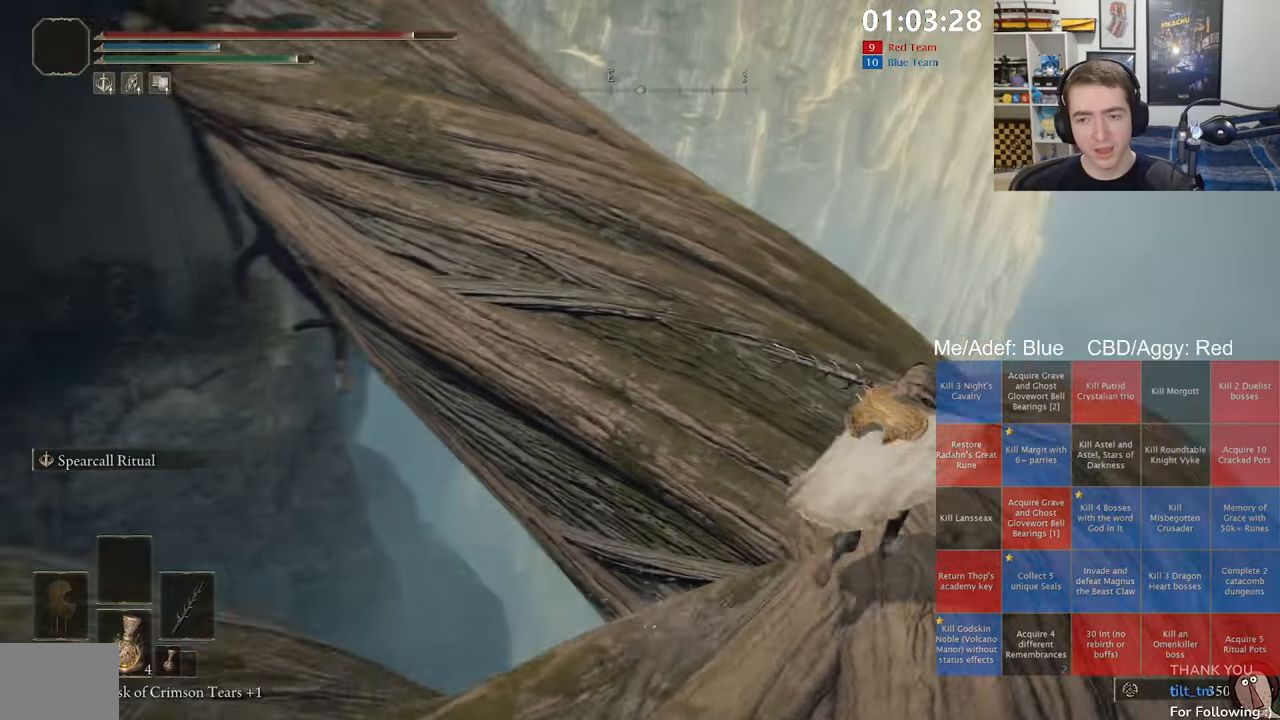
{"dt_ms": 500, "buttons": ["B", "L1"], "left_stick": "up-right", "right_stick": "center", "events": [[266, "right_stick", "up"], [350, "right_stick", "center"]]}
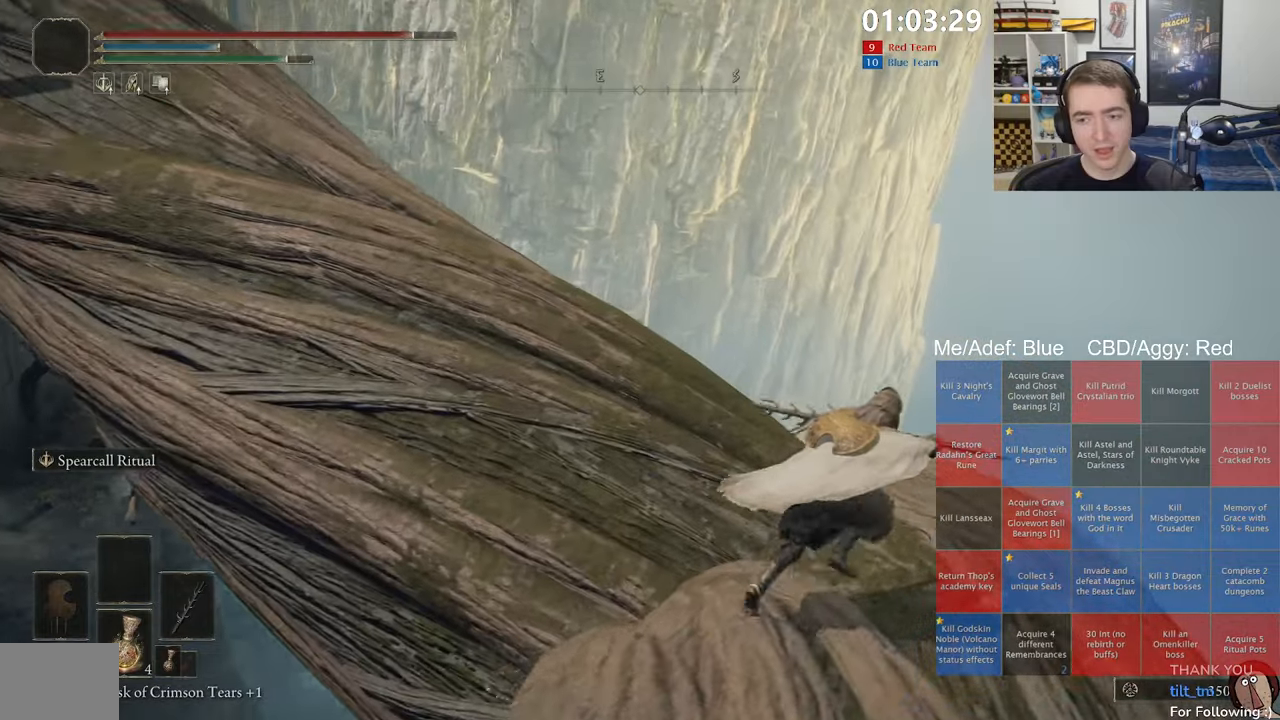
{"dt_ms": 500, "buttons": ["B", "L1"], "left_stick": "up", "right_stick": "center", "events": [[183, "right_stick", "left"], [283, "right_stick", "center"], [466, "left_stick", "up"]]}
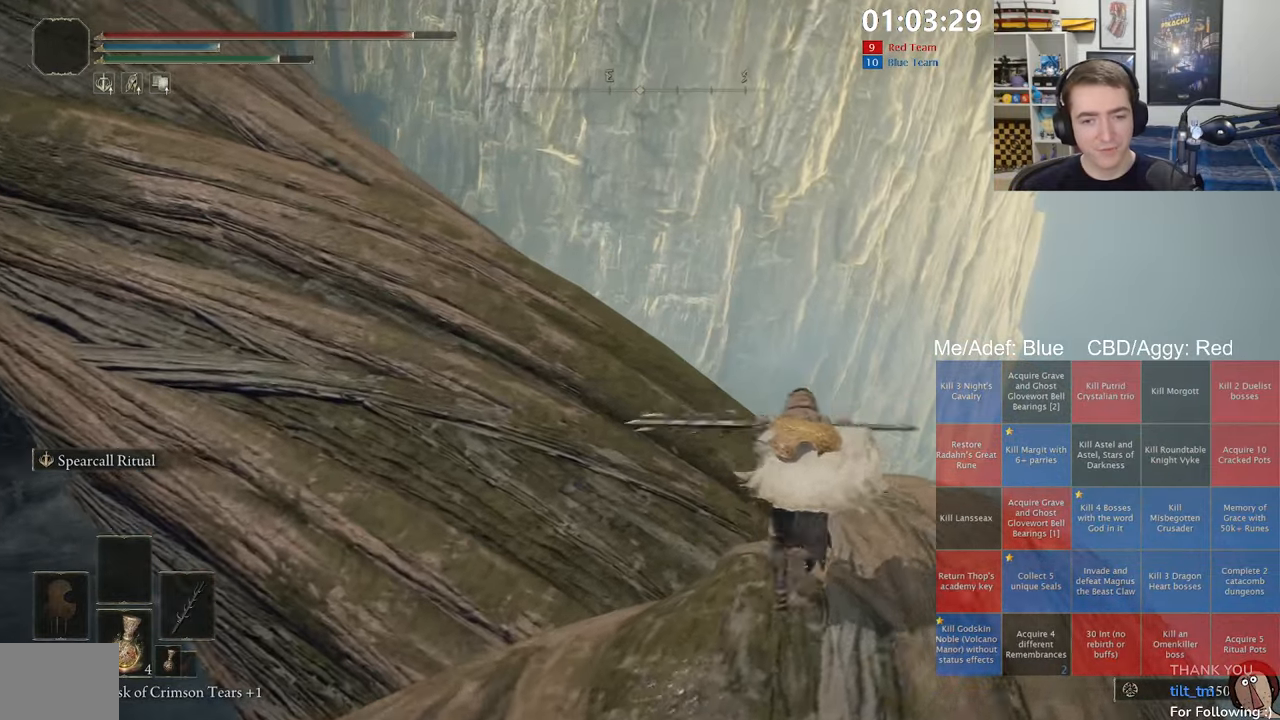
{"dt_ms": 500, "buttons": ["B", "L1"], "left_stick": "up", "right_stick": "left", "events": [[166, "A", "down"], [316, "A", "up"], [450, "right_stick", "left"]]}
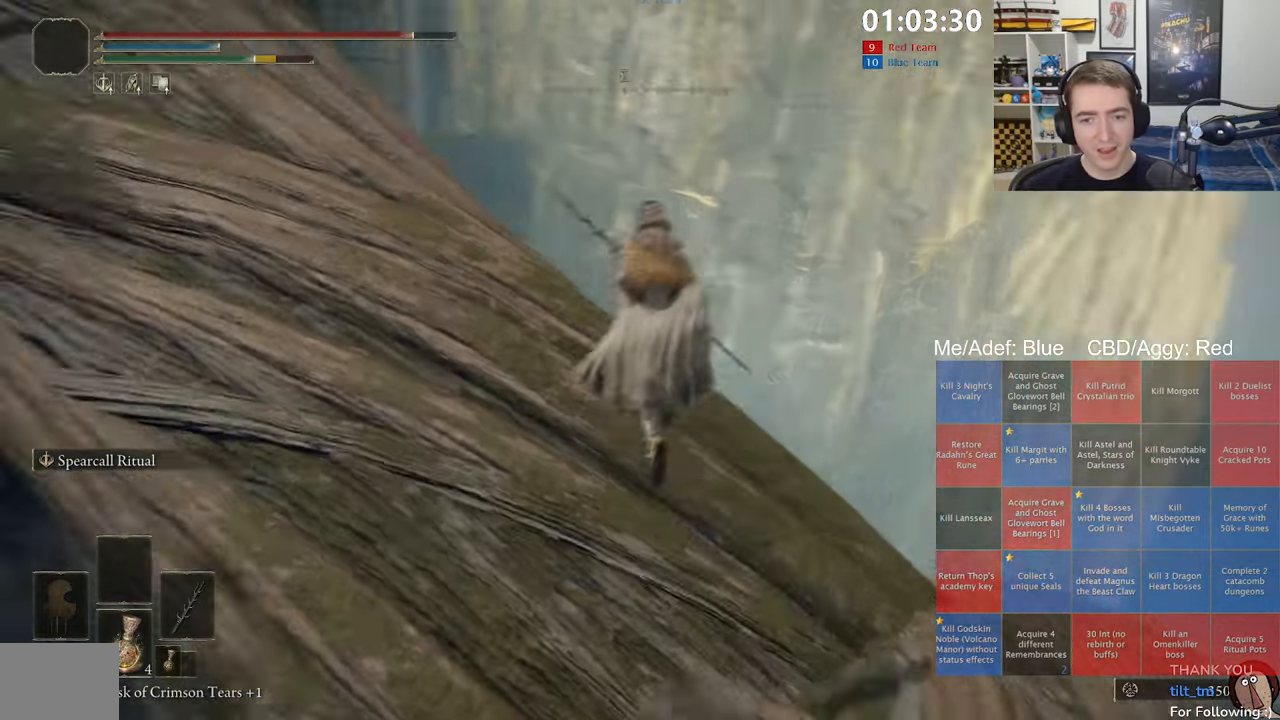
{"dt_ms": 500, "buttons": ["B", "L1"], "left_stick": "up-right", "right_stick": "center", "events": [[100, "right_stick", "center"], [216, "right_stick", "left"], [266, "left_stick", "up-right"], [350, "right_stick", "center"]]}
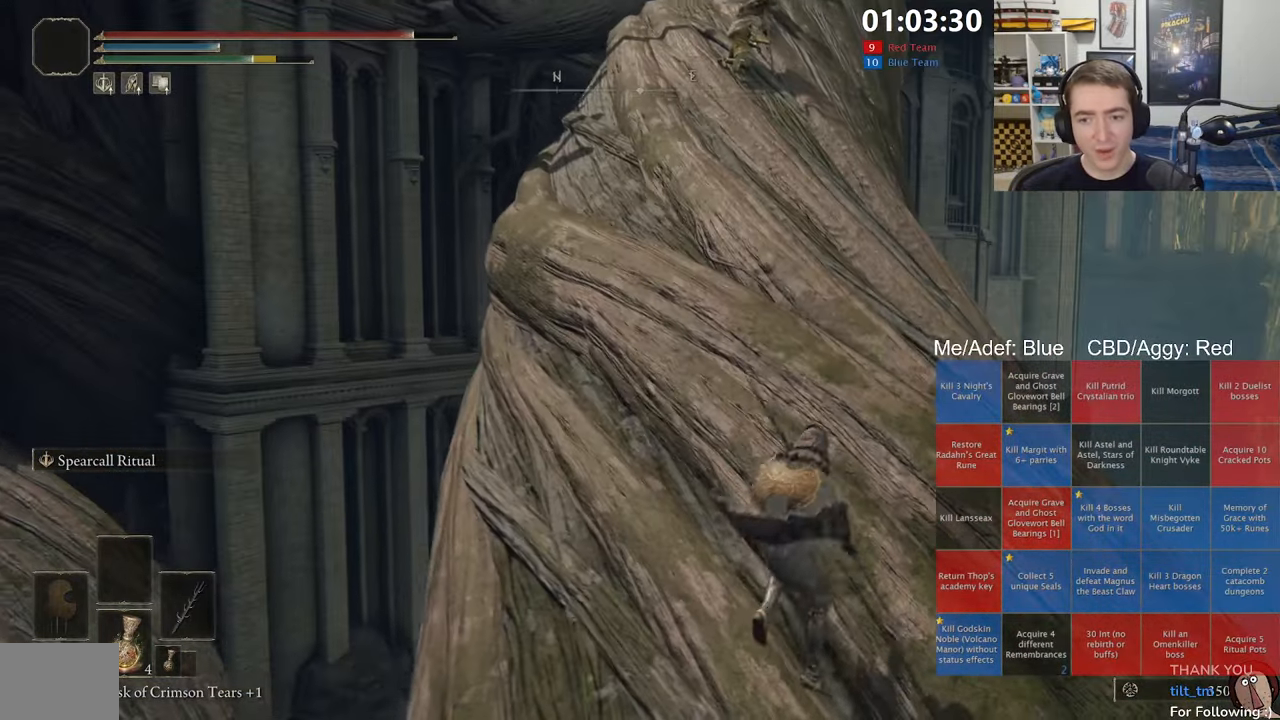
{"dt_ms": 500, "buttons": ["A", "B", "L1"], "left_stick": "up", "right_stick": "center"}
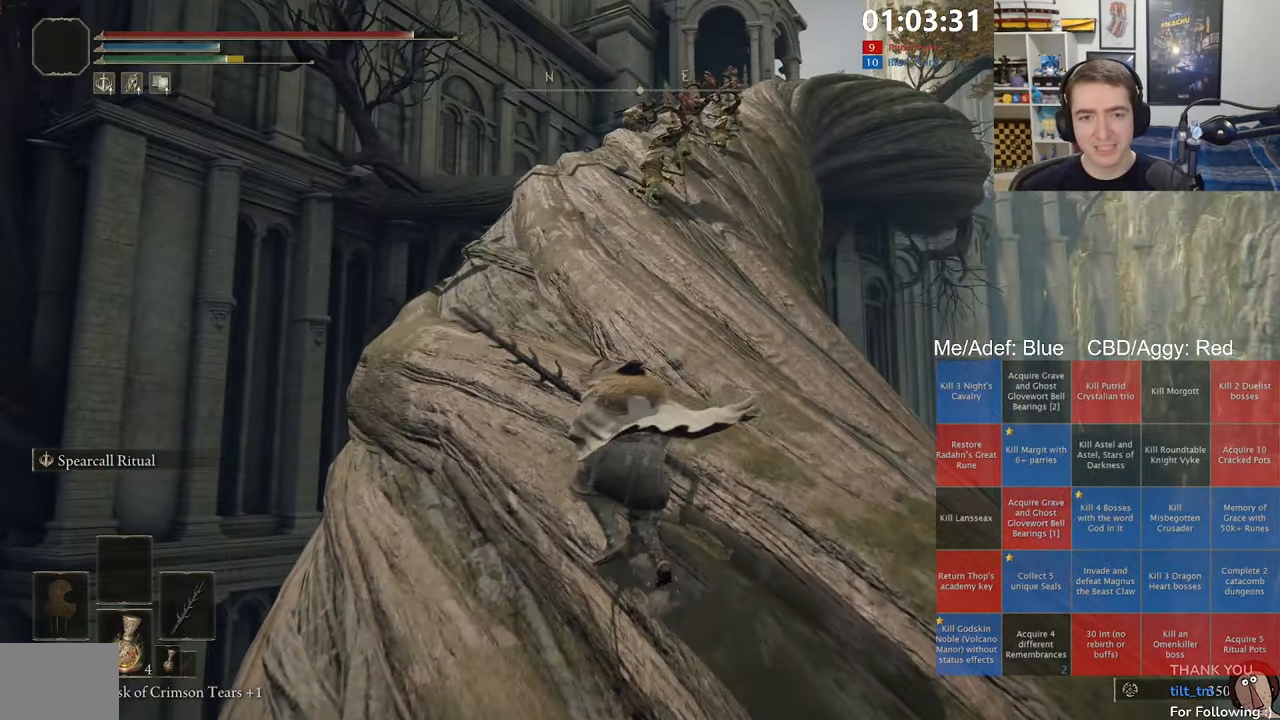
{"dt_ms": 500, "buttons": [], "left_stick": "up", "right_stick": "center", "events": [[66, "A", "up"], [300, "L1", "up"], [383, "B", "up"]]}
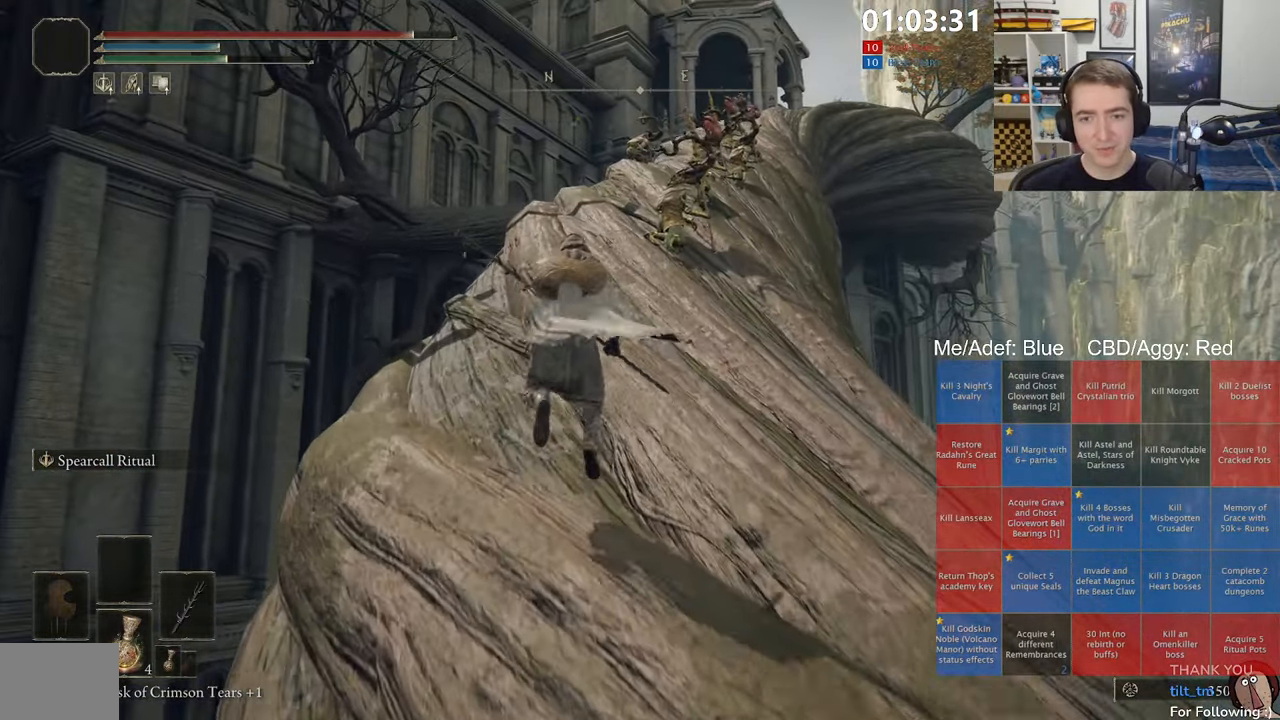
{"dt_ms": 500, "buttons": ["B"], "left_stick": "up", "right_stick": "center", "events": [[433, "B", "down"]]}
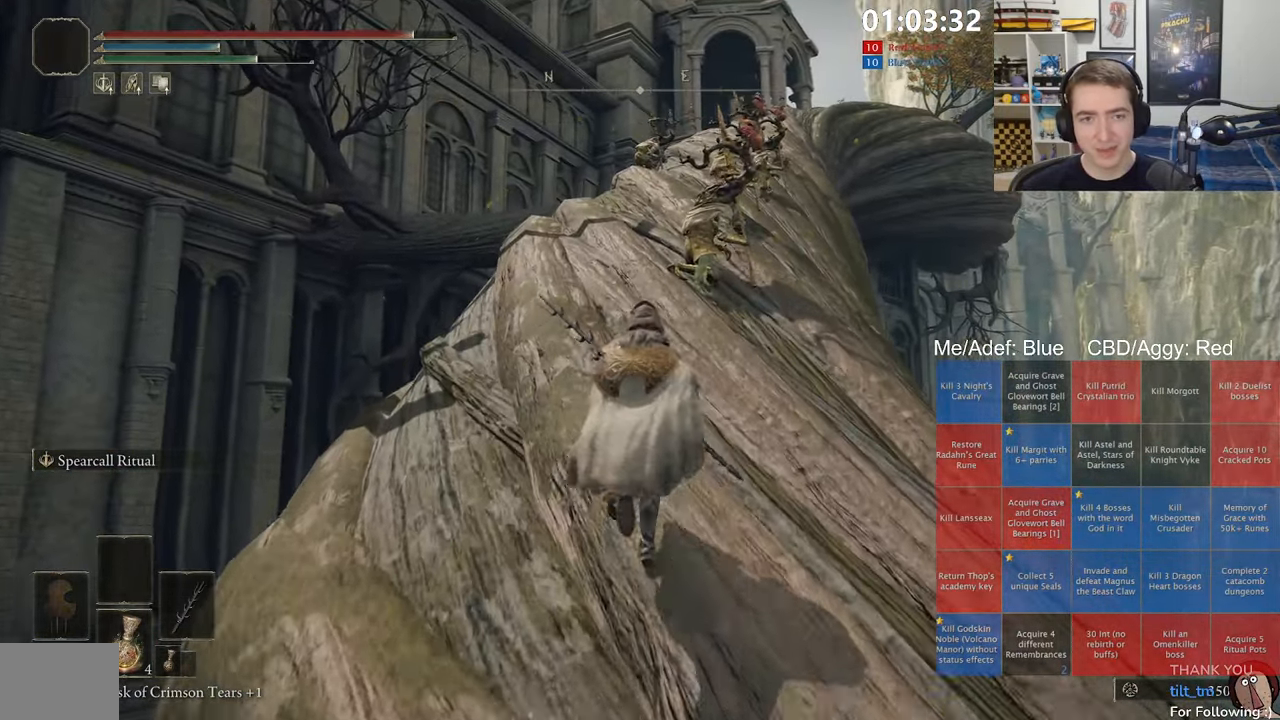
{"dt_ms": 1000, "buttons": ["B", "L1"], "left_stick": "up", "right_stick": "center"}
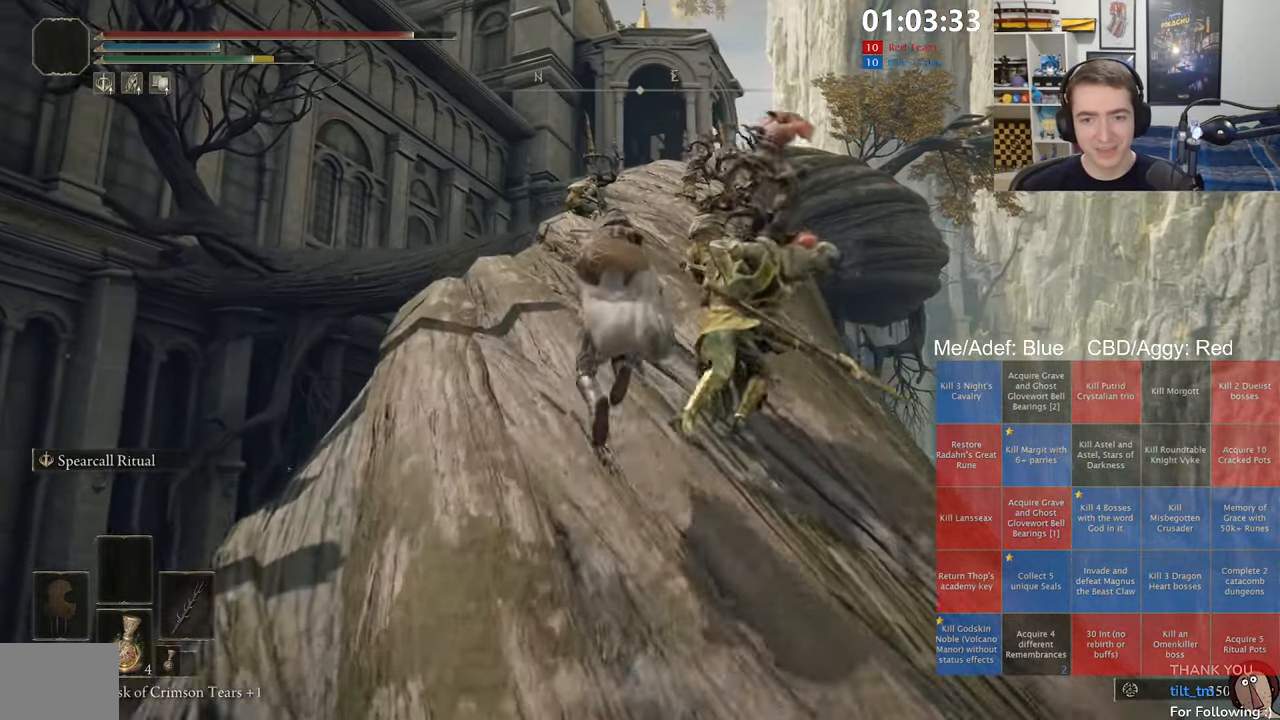
{"dt_ms": 500, "buttons": ["A", "B", "L1"], "left_stick": "up", "right_stick": "center", "events": [[466, "A", "down"]]}
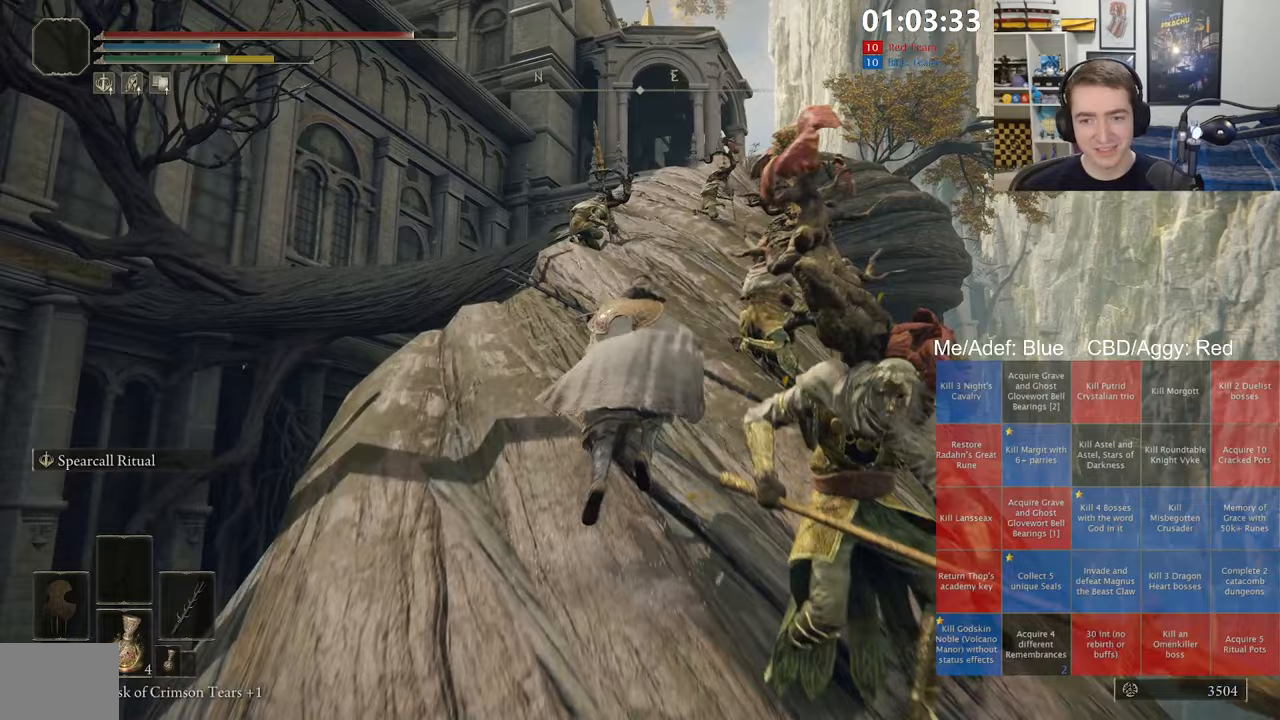
{"dt_ms": 500, "buttons": ["B", "L1"], "left_stick": "up", "right_stick": "center", "events": [[233, "A", "up"], [417, "right_stick", "down"], [500, "right_stick", "center"]]}
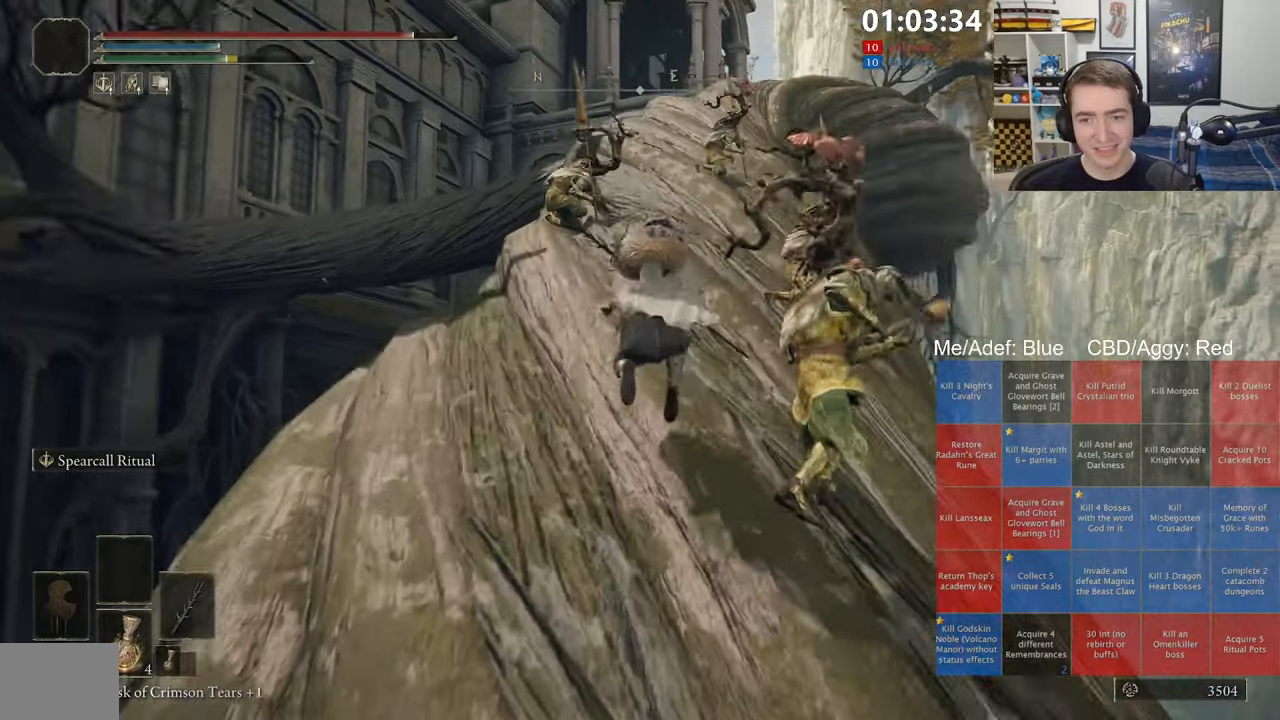
{"dt_ms": 500, "buttons": ["A", "B", "L1"], "left_stick": "up", "right_stick": "center", "events": [[400, "A", "down"]]}
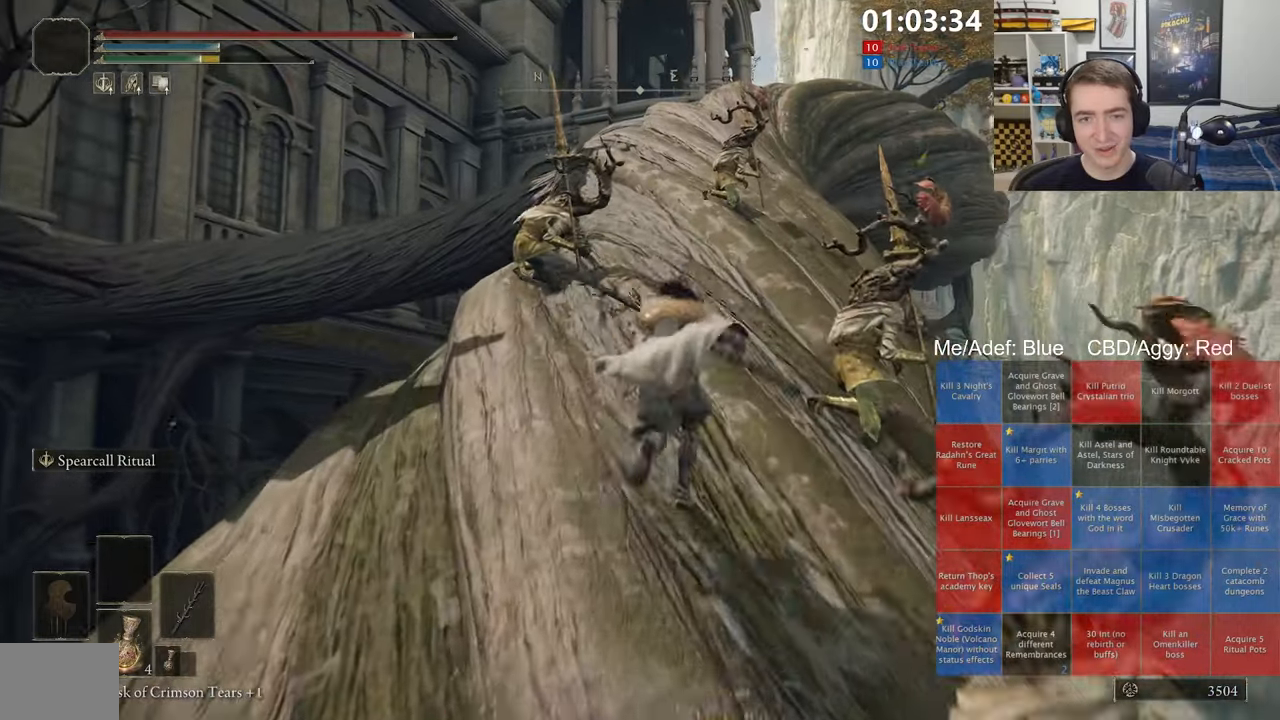
{"dt_ms": 500, "buttons": ["B", "L1"], "left_stick": "up", "right_stick": "center", "events": [[150, "A", "up"]]}
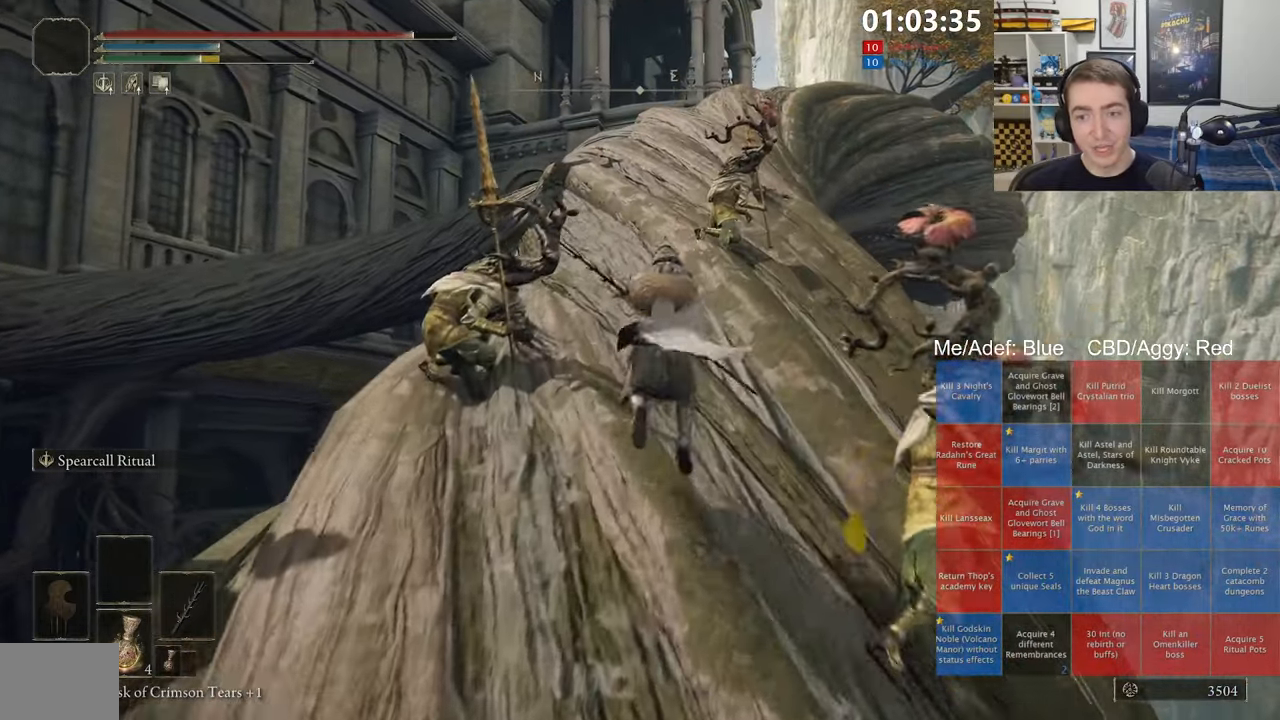
{"dt_ms": 500, "buttons": ["B"], "left_stick": "up", "right_stick": "center", "events": [[150, "B", "up"], [150, "L1", "up"], [400, "B", "down"]]}
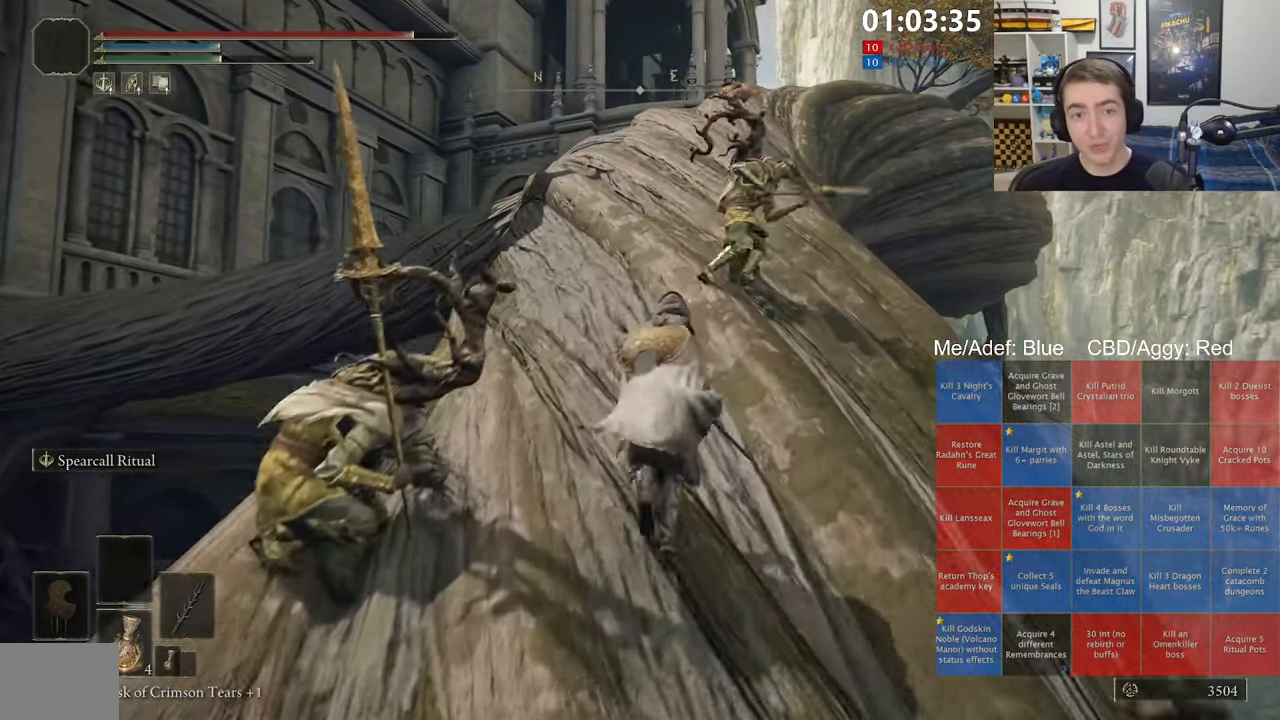
{"dt_ms": 500, "buttons": ["B", "L1"], "left_stick": "up", "right_stick": "center"}
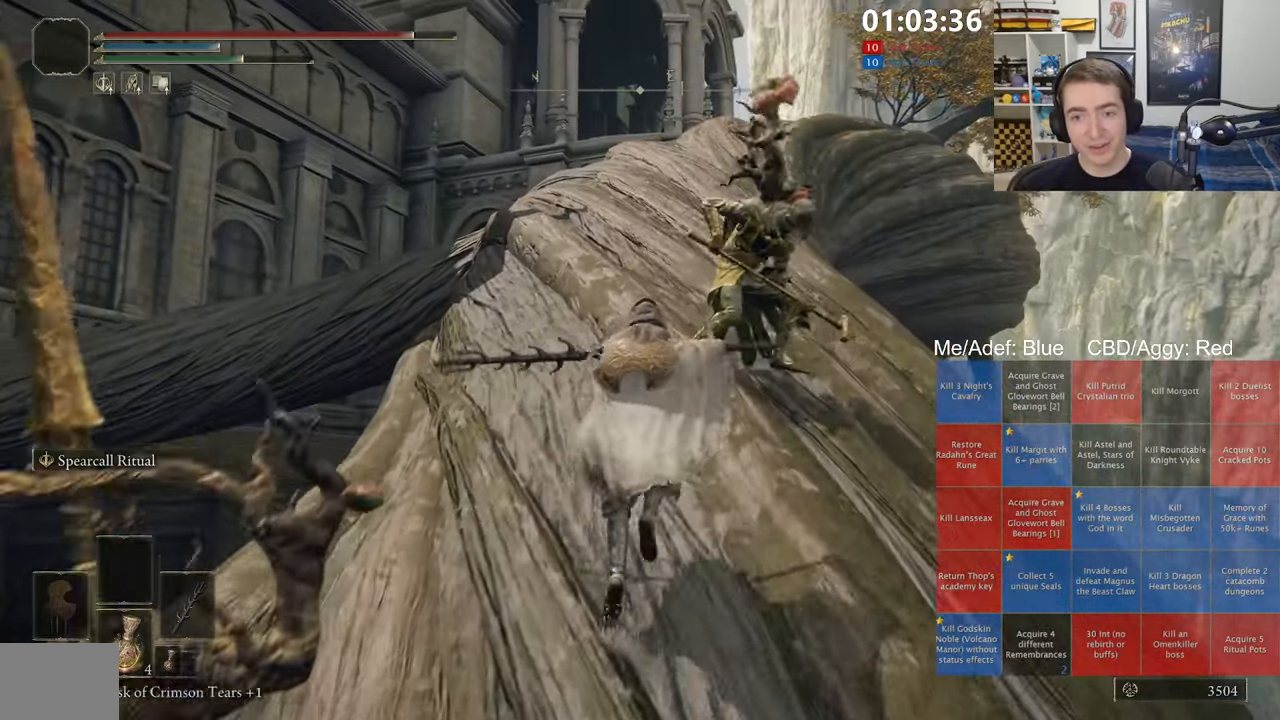
{"dt_ms": 500, "buttons": ["B", "L1"], "left_stick": "up", "right_stick": "center", "events": [[233, "A", "down"], [450, "A", "up"]]}
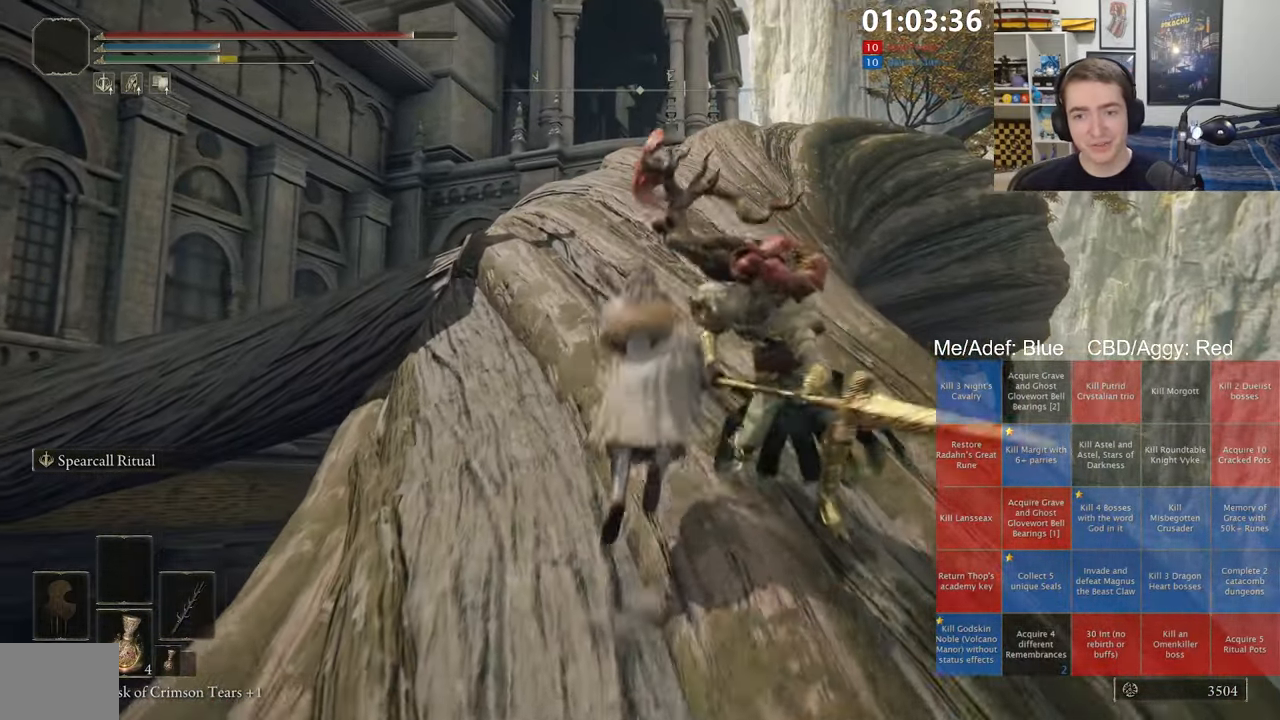
{"dt_ms": 500, "buttons": ["B", "L1"], "left_stick": "up", "right_stick": "center"}
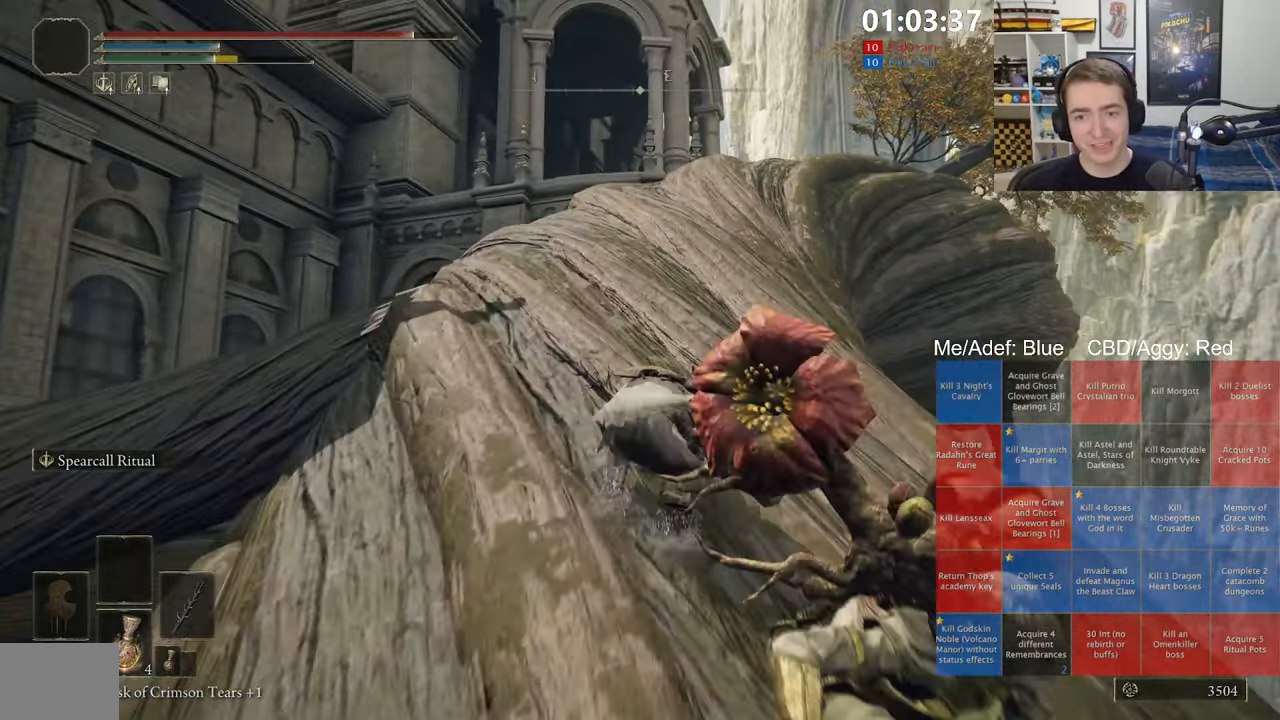
{"dt_ms": 500, "buttons": ["B", "L1"], "left_stick": "up", "right_stick": "center", "events": [[117, "A", "down"], [417, "A", "up"]]}
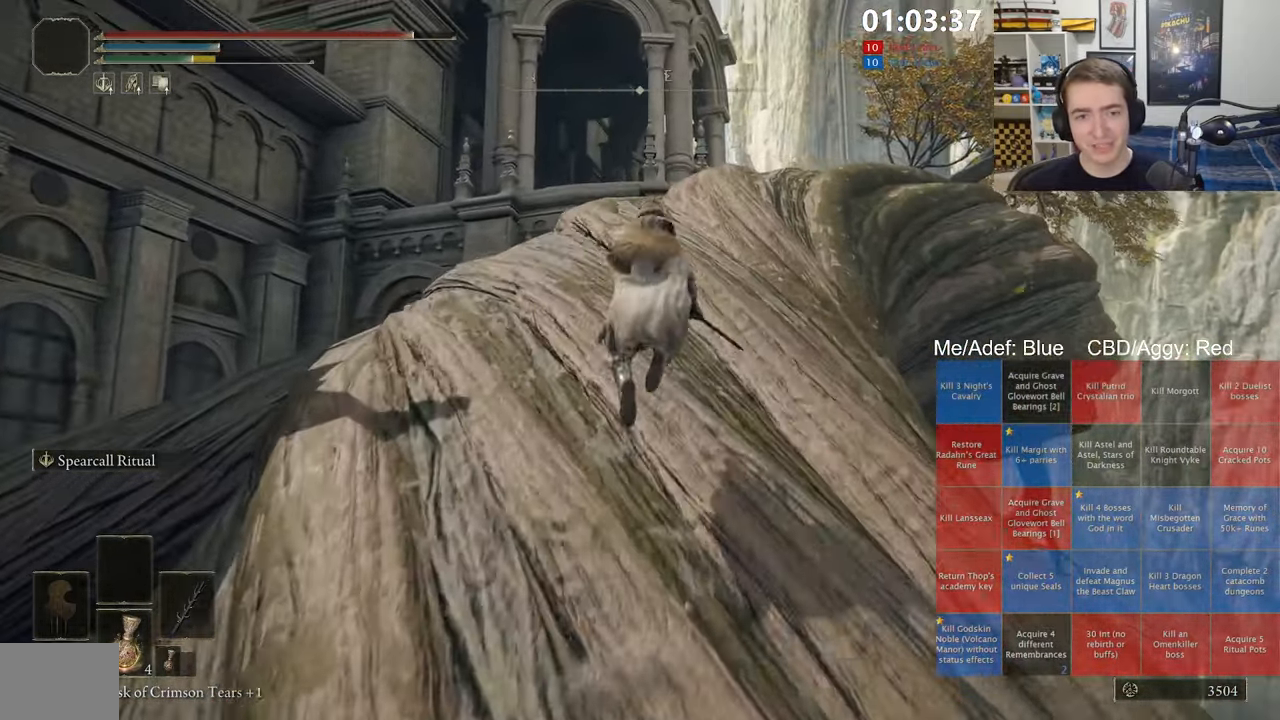
{"dt_ms": 500, "buttons": ["B", "L1"], "left_stick": "up", "right_stick": "center", "events": [[150, "right_stick", "down-right"], [183, "L1", "up"], [250, "right_stick", "center"], [383, "L1", "down"]]}
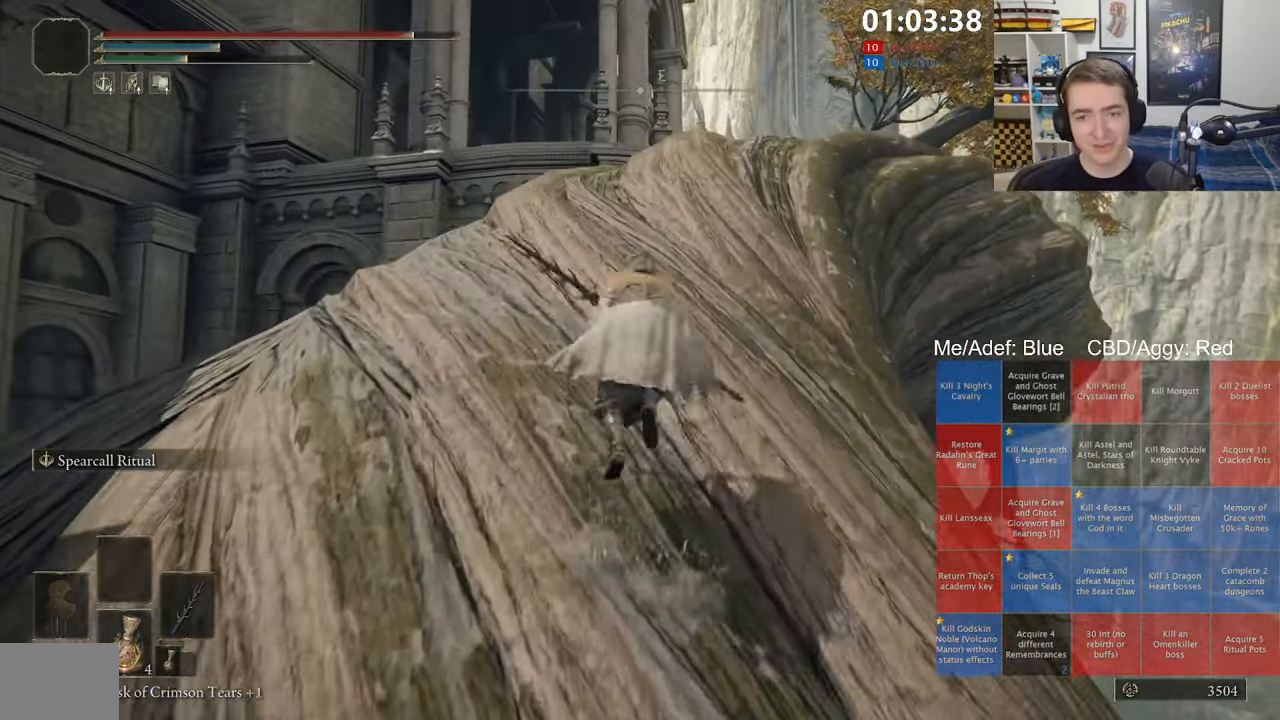
{"dt_ms": 500, "buttons": [], "left_stick": "up", "right_stick": "center", "events": [[300, "B", "up"], [300, "L1", "up"]]}
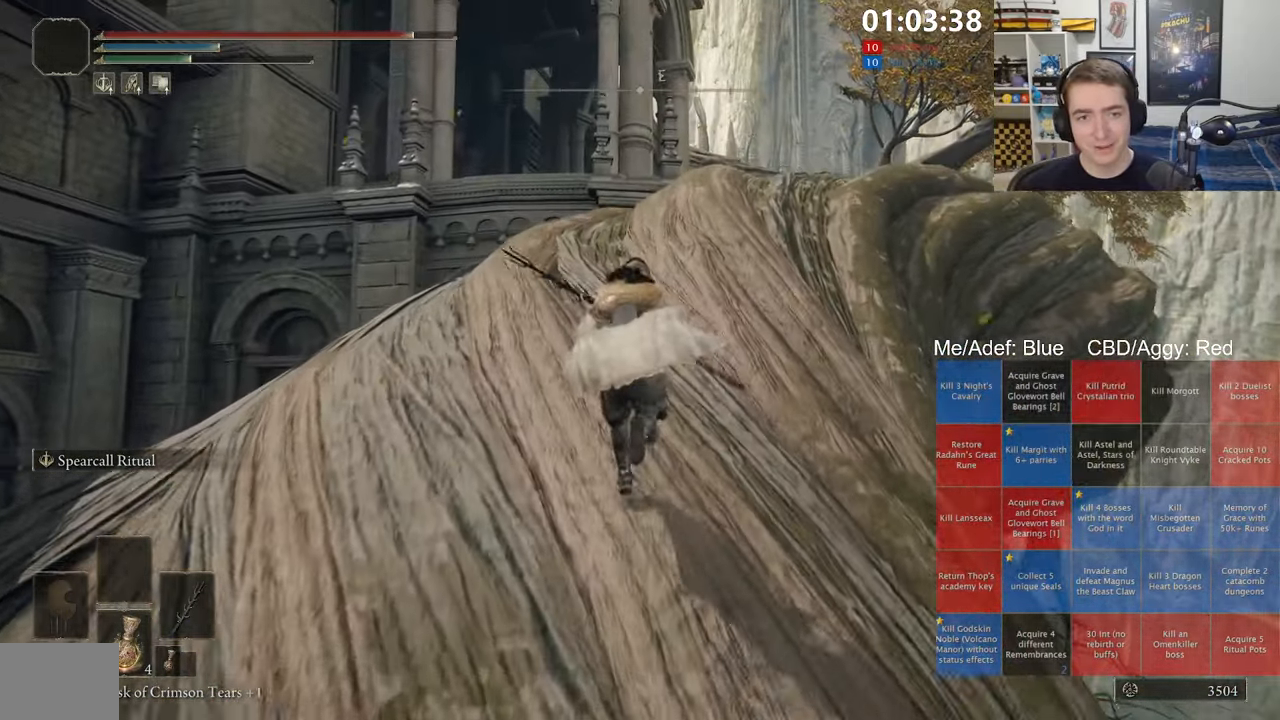
{"dt_ms": 500, "buttons": ["B"], "left_stick": "up", "right_stick": "center", "events": [[334, "B", "down"]]}
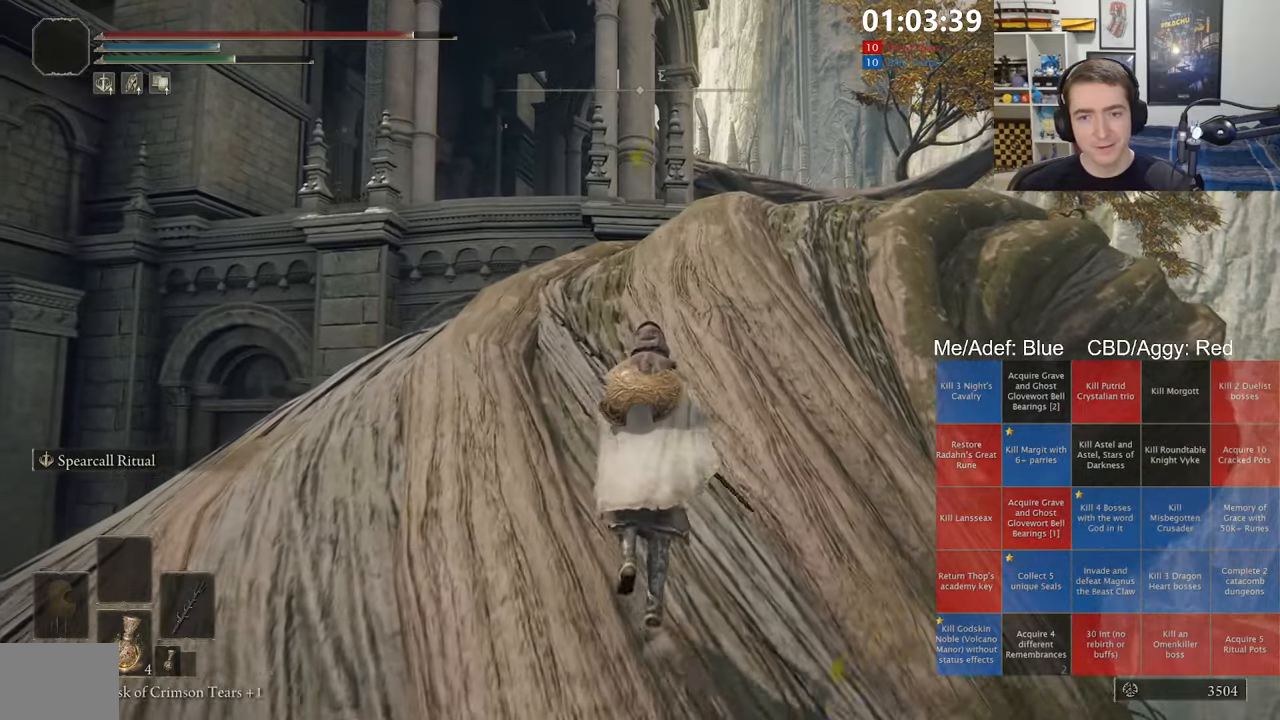
{"dt_ms": 500, "buttons": ["B", "L1"], "left_stick": "up", "right_stick": "center", "events": [[284, "L1", "down"]]}
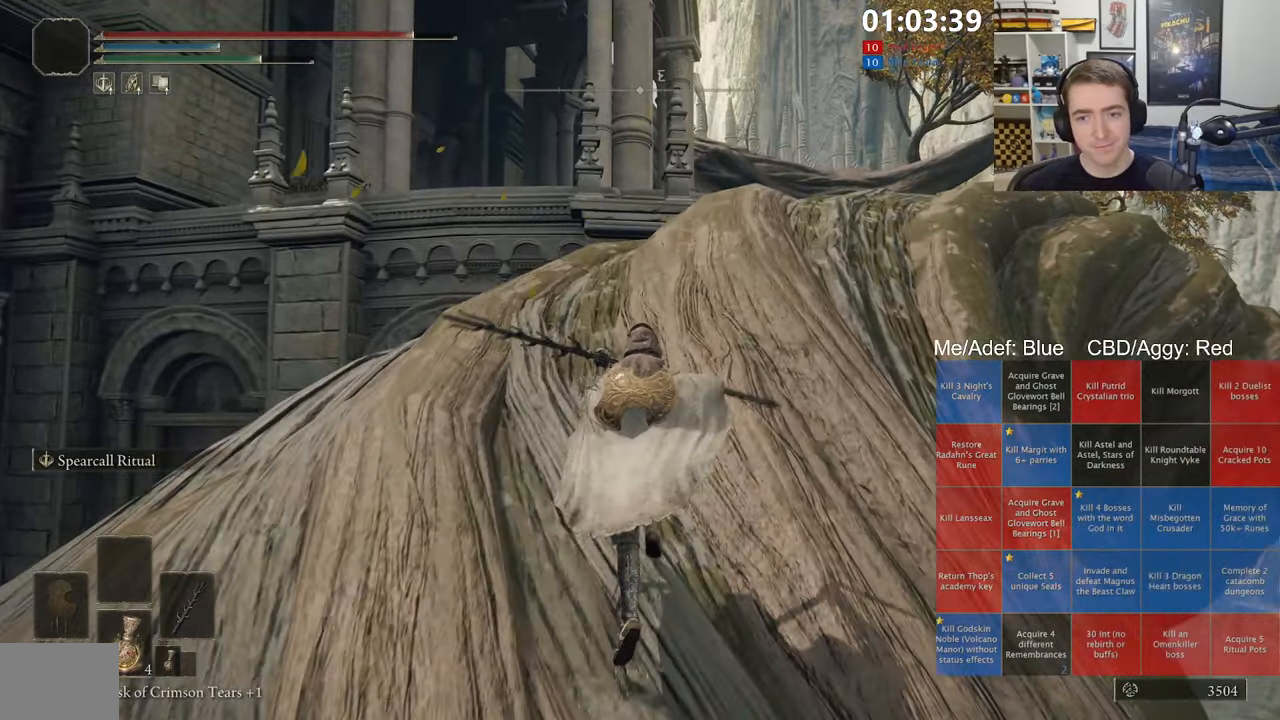
{"dt_ms": 500, "buttons": ["B", "L1"], "left_stick": "up", "right_stick": "center", "events": [[384, "right_stick", "down"], [484, "right_stick", "center"]]}
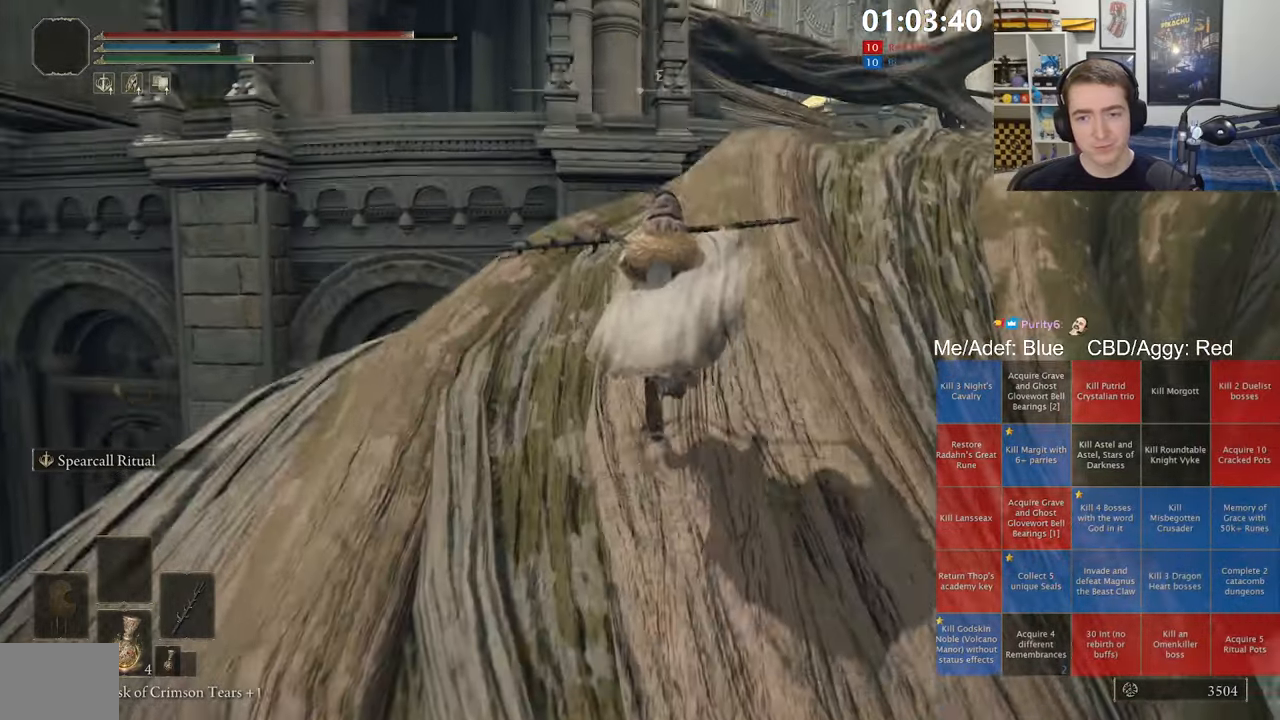
{"dt_ms": 500, "buttons": ["B", "L1"], "left_stick": "up", "right_stick": "center", "events": []}